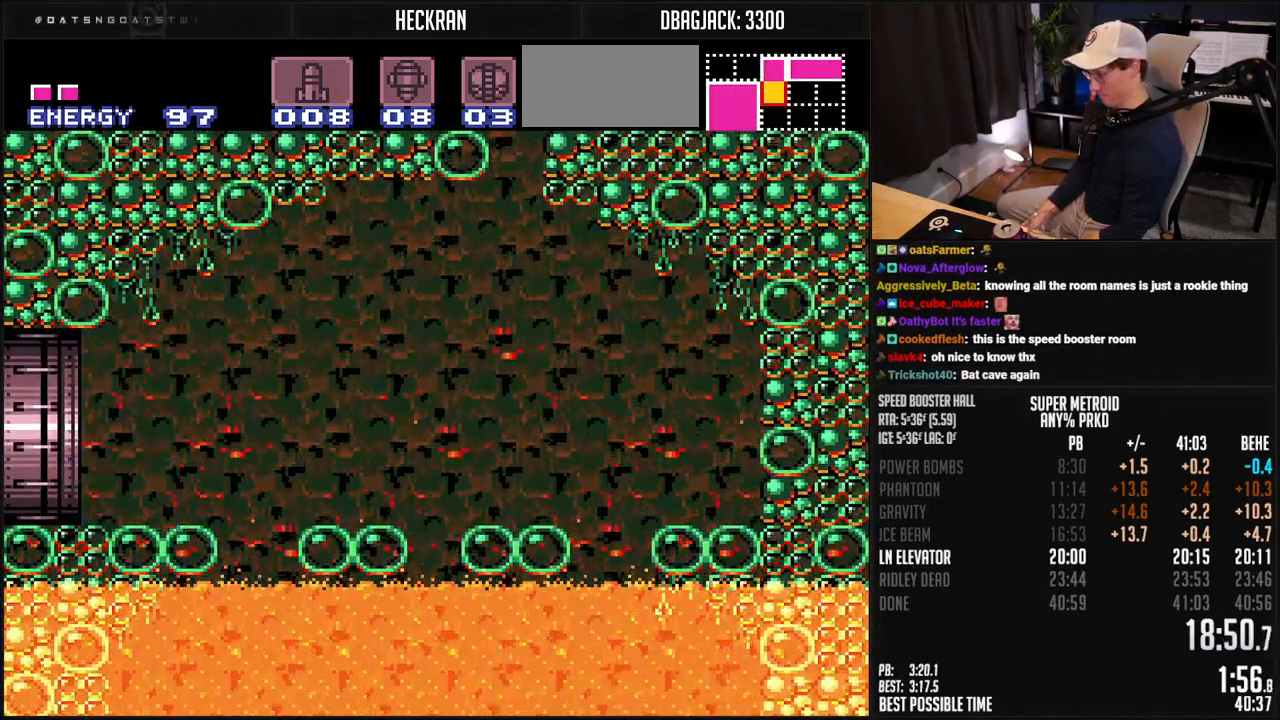
Gameplay with a controller (Nintendo layout); each line is a JSON object with the inputs held at the frame after it. "events" lists button and stick changes between this image and that frame as [ms after this image, input, new state], when the widget could be followed in between. Not read: L3 R3.
{"buttons": ["B", "R1", "DPAD_LEFT"], "events": [[66, "A", "down"], [183, "DPAD_LEFT", "down"], [183, "DPAD_RIGHT", "up"], [283, "A", "up"], [283, "B", "up"], [434, "B", "down"], [484, "R1", "down"]]}
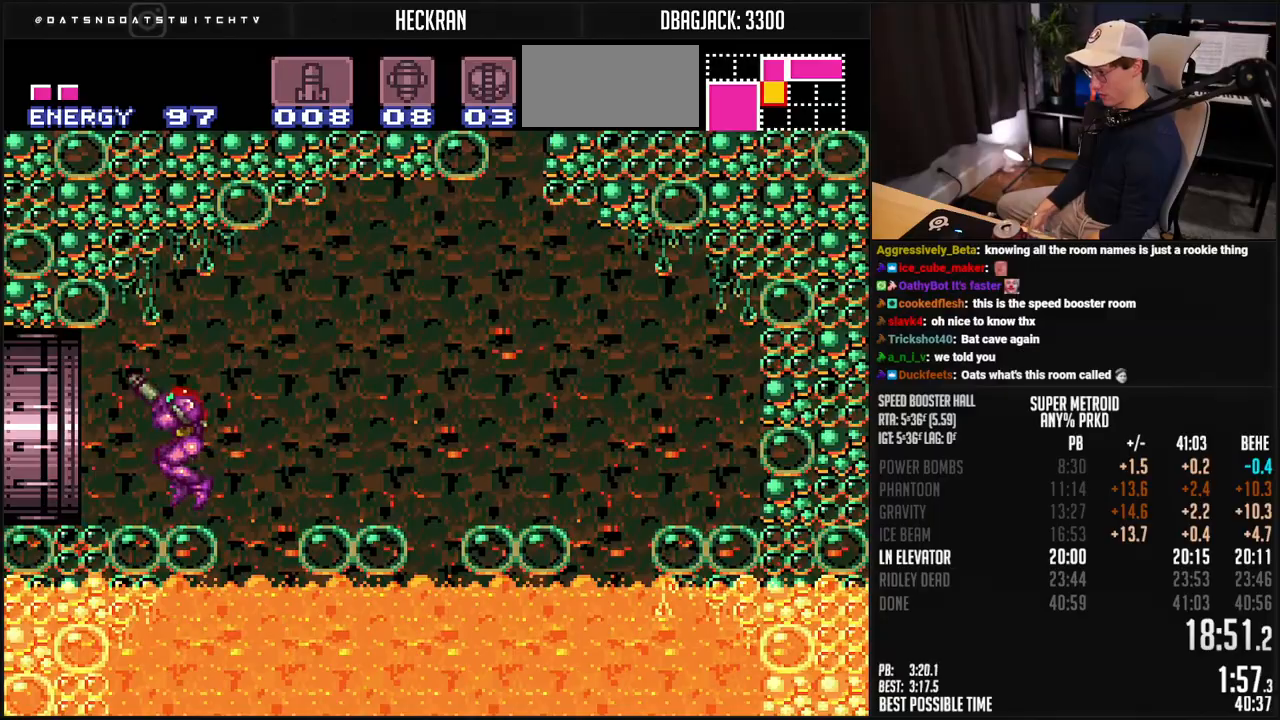
{"buttons": ["B", "DPAD_LEFT"], "events": [[33, "R1", "up"], [83, "L1", "down"], [133, "L1", "up"], [200, "R1", "down"], [250, "R1", "up"], [300, "R1", "down"], [434, "R1", "up"]]}
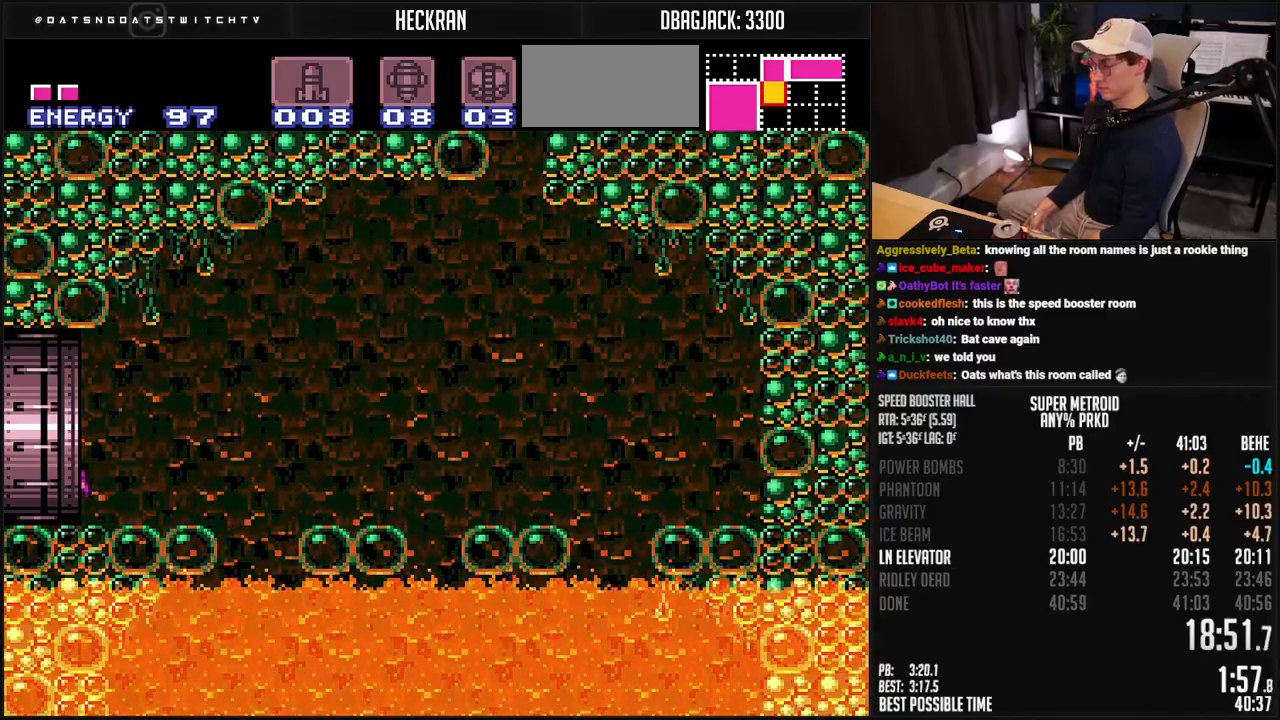
{"buttons": ["DPAD_LEFT"], "events": [[50, "L1", "down"], [100, "L1", "up"], [167, "L1", "down"], [317, "L1", "up"], [367, "B", "up"]]}
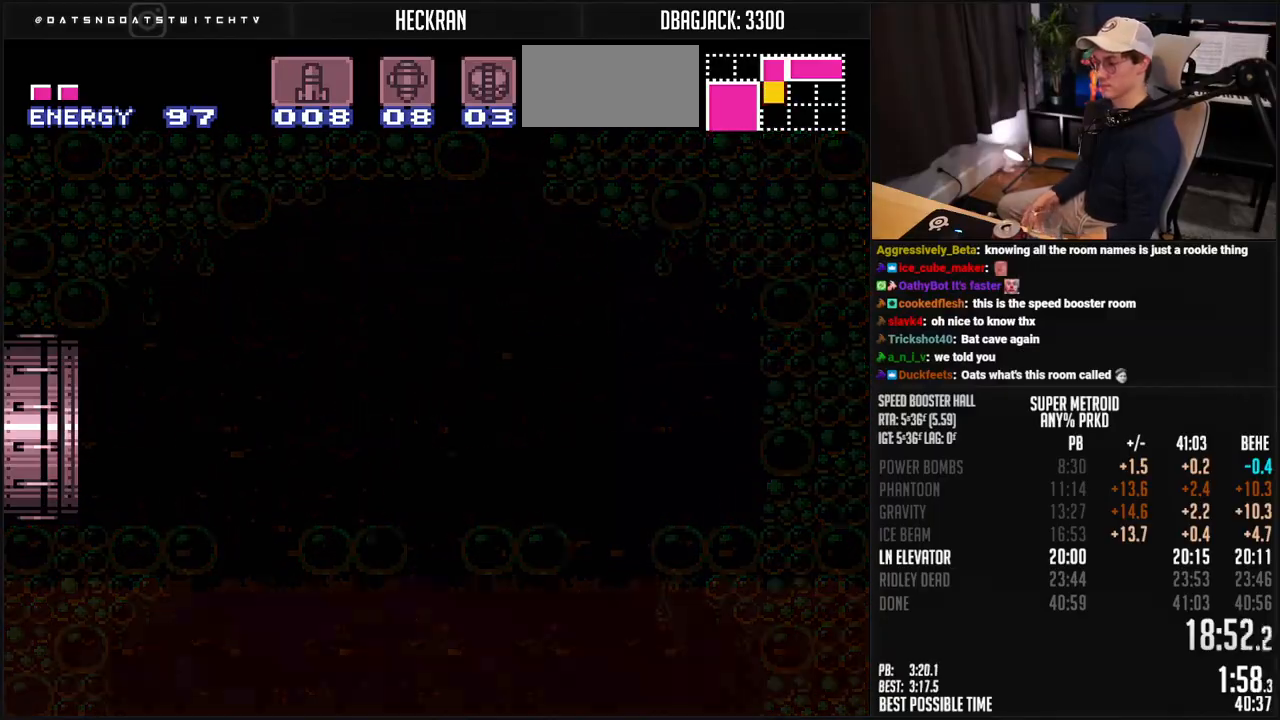
{"buttons": ["B"], "events": [[66, "B", "down"], [167, "DPAD_LEFT", "up"], [317, "B", "up"], [334, "B", "down"]]}
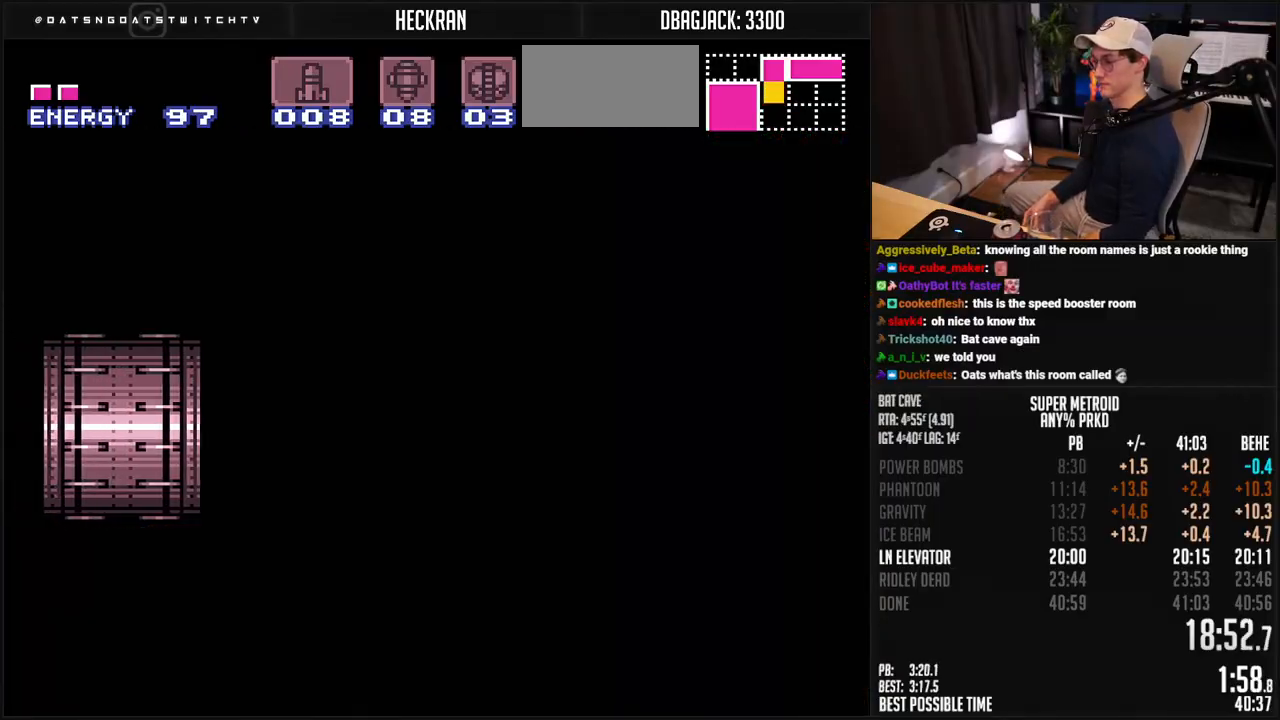
{"buttons": ["B"], "events": []}
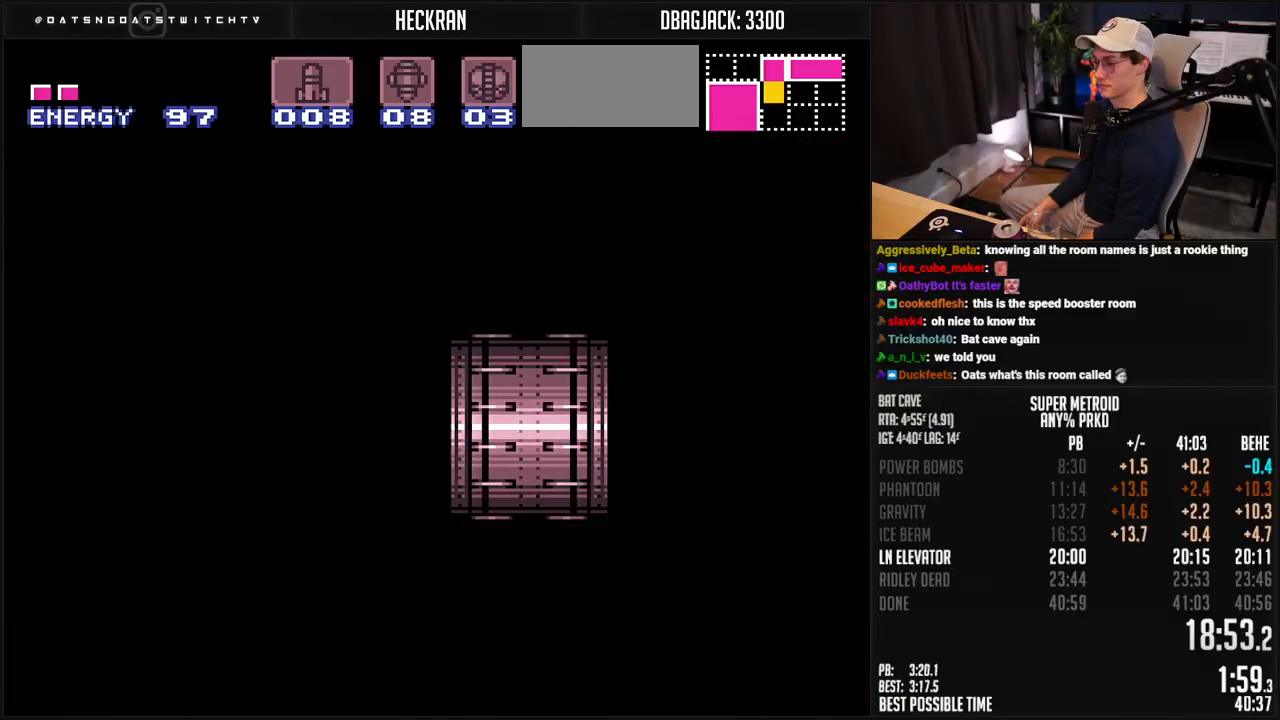
{"buttons": ["B", "DPAD_LEFT"], "events": [[217, "DPAD_LEFT", "down"]]}
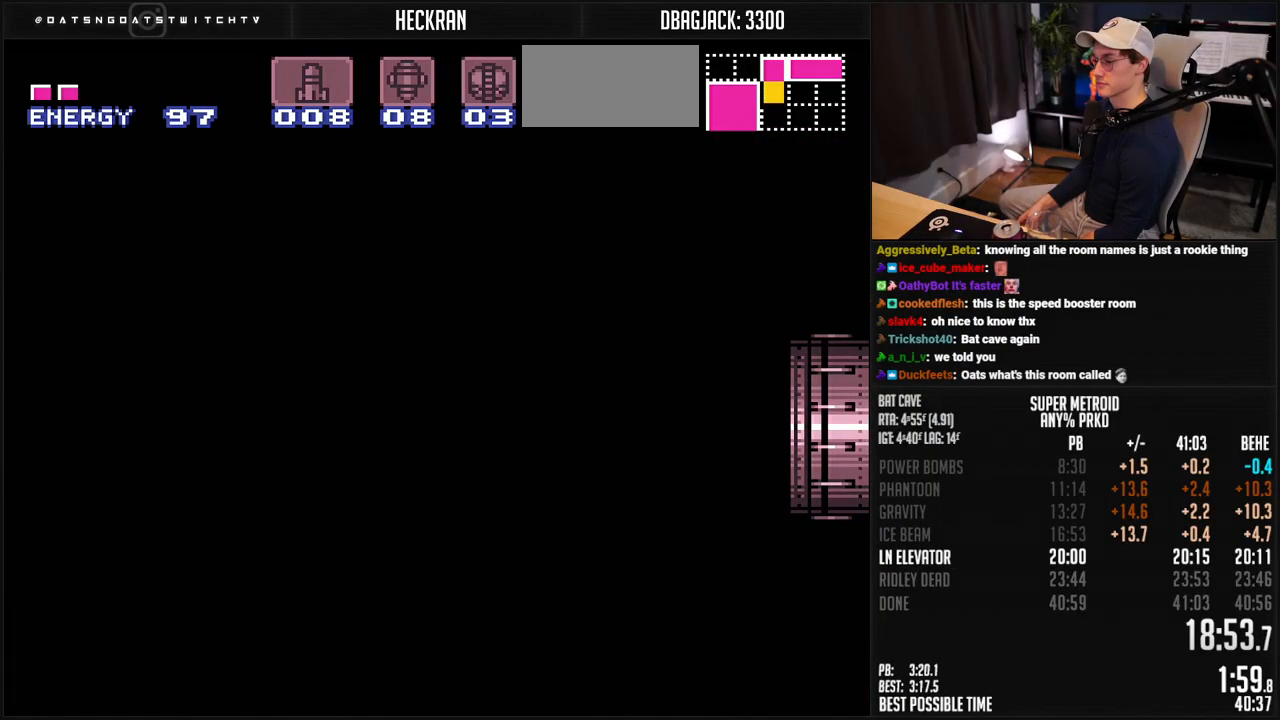
{"buttons": ["B", "R1", "DPAD_LEFT"], "events": [[301, "R1", "down"]]}
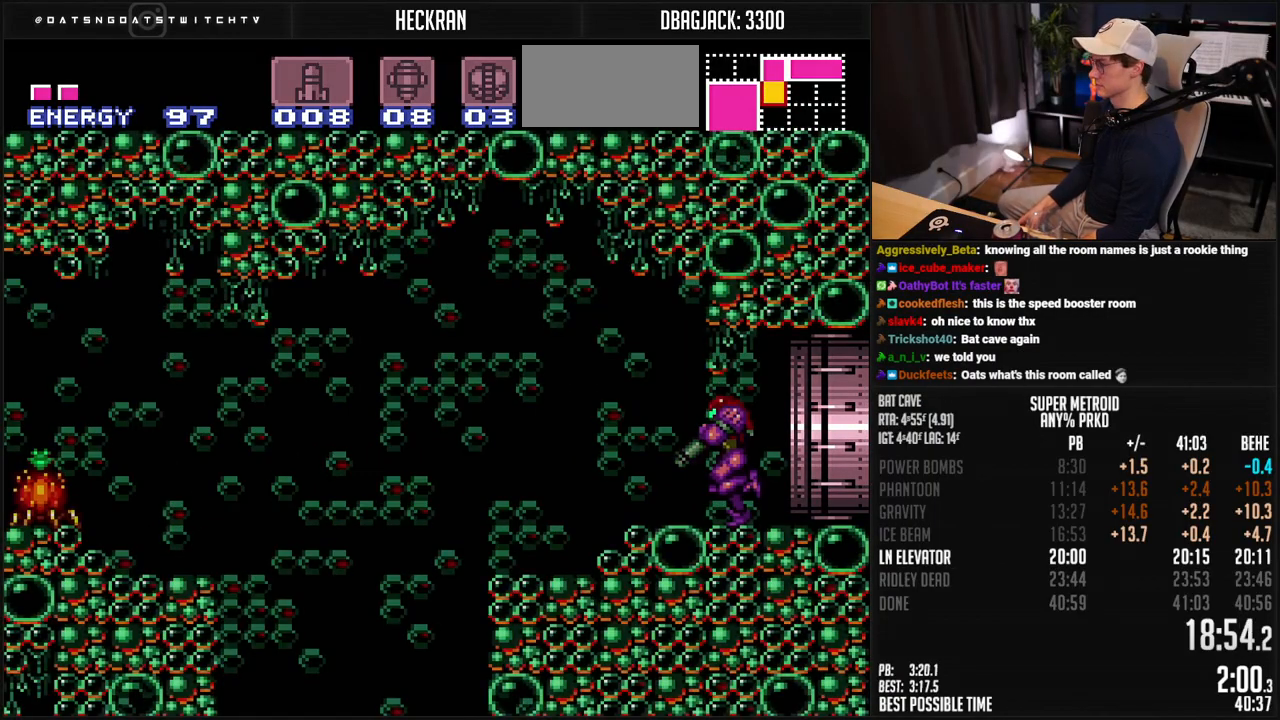
{"buttons": ["B", "DPAD_LEFT"], "events": [[17, "R1", "up"], [217, "A", "down"], [301, "A", "up"]]}